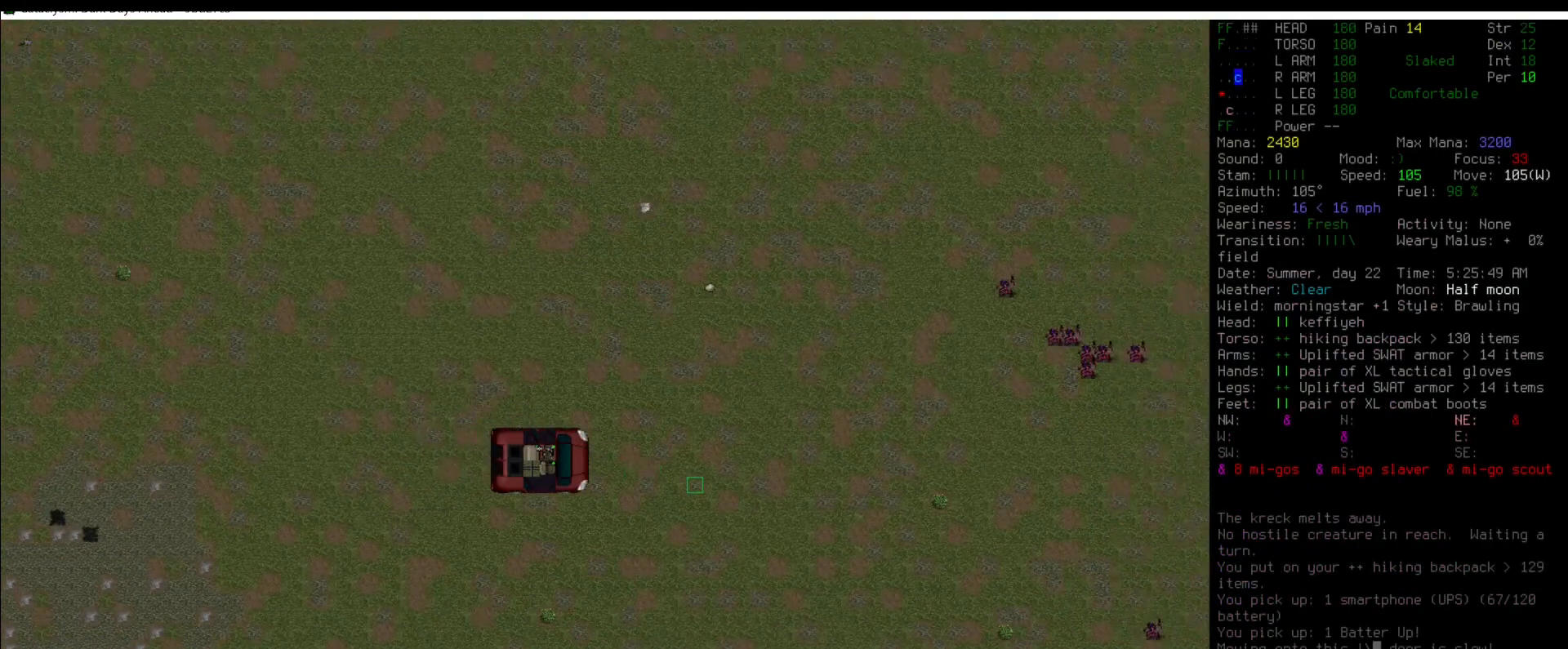
Gameplay with keyboard and mouse; each line is a JSON object with the keys and mouse buttons held at the frame after it. "events" lists presses ("down") and releases ("up") of ".", "/", "0", "1", "2", "3", "4", "5", "6", "7", "8", "9", "a", "alt_l", "alt_r", "b", "backslash", "backspace", "c", "caps_lock", "comma", "ctrl_l", "ctrl_r", "d", "down", "e", "equals", "escape", "f", "f1", "f10", "f11", "f12", "f2", "f3", "f4", "f5", "f6", "f7", "f8", "f9", "g", "h", "i", "j", "k", "l", "lbracket", "left", "m", "minus", "n", "num0", "num1", "num2", "num3", "num4", "num5", "num6", "num7", "num8", "num9", "o", "p", "q", "quote", "r", "rbracket", "return", "right", "s", "semicolon", "shift_l", "shift_r", "space", "super", "t", "tab", "tilde", "u", "up", "v", "w", "x", "y", "z", "mouse_left" and "mouse_right" between this image and that frame as [ms after this image, input, new state], when the widget could be followed in between. "mouse_left", "mouse_right" = the "left", "right" buttons of the "mouse" list. No other keys are recorded. Mouse movement is not recorded.
{"keys": [], "mouse": [], "events": []}
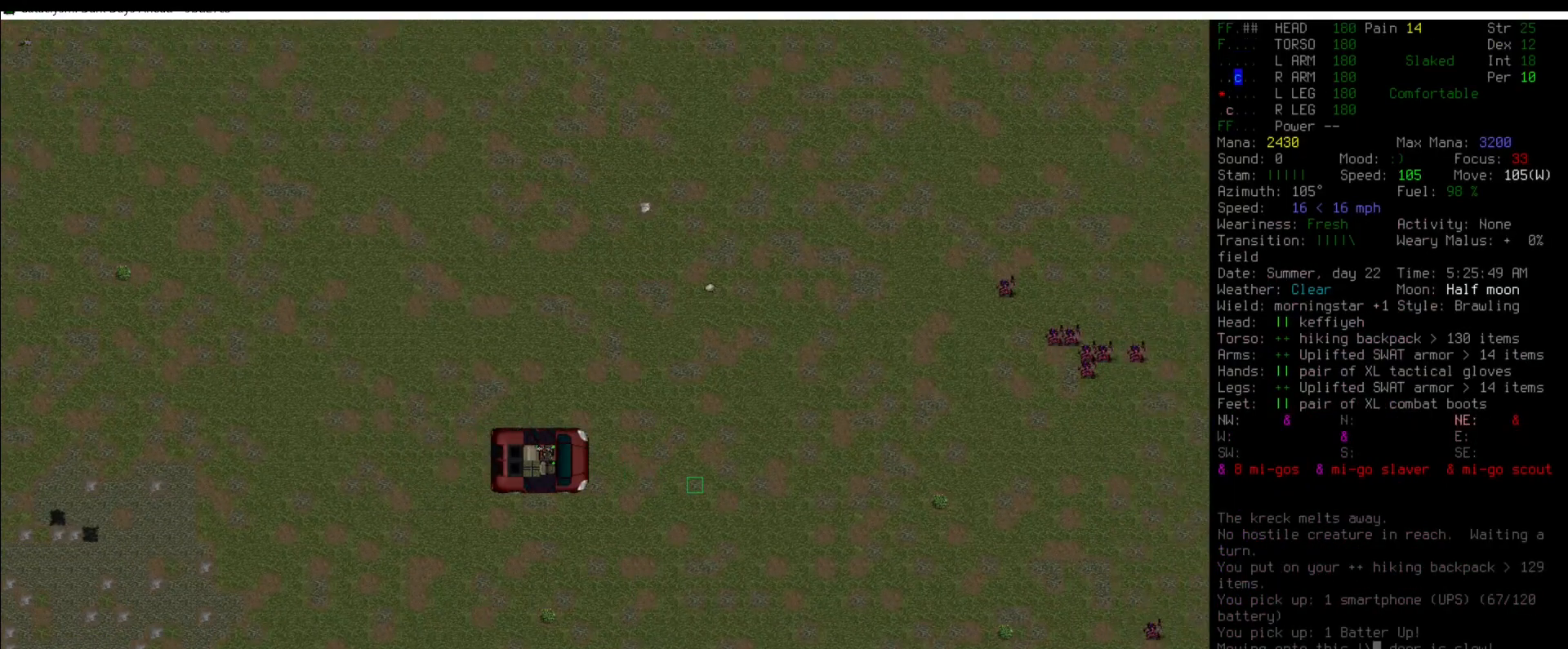
{"keys": ["shift_l"], "mouse": [], "events": [[489, "shift_l", "down"]]}
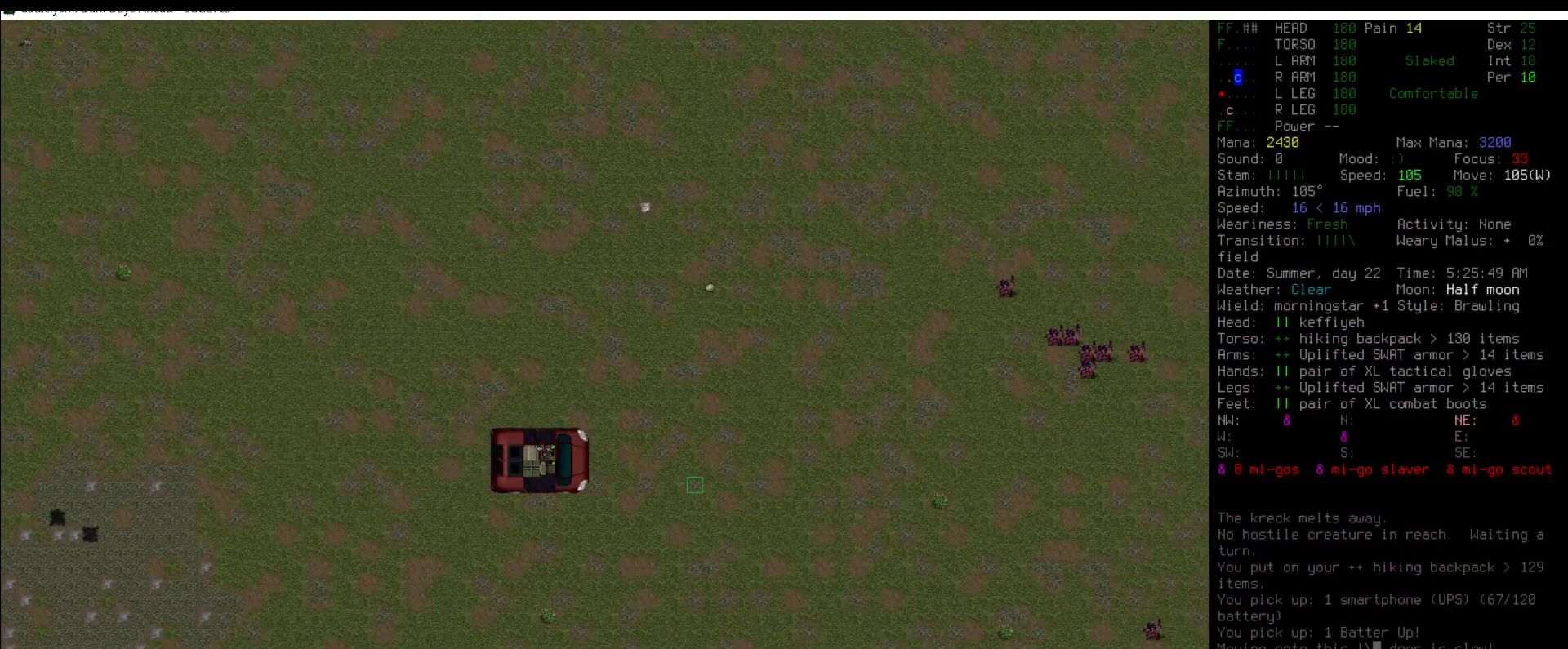
{"keys": [], "mouse": [], "events": [[50, "v", "down"], [185, "v", "up"], [236, "shift_l", "up"]]}
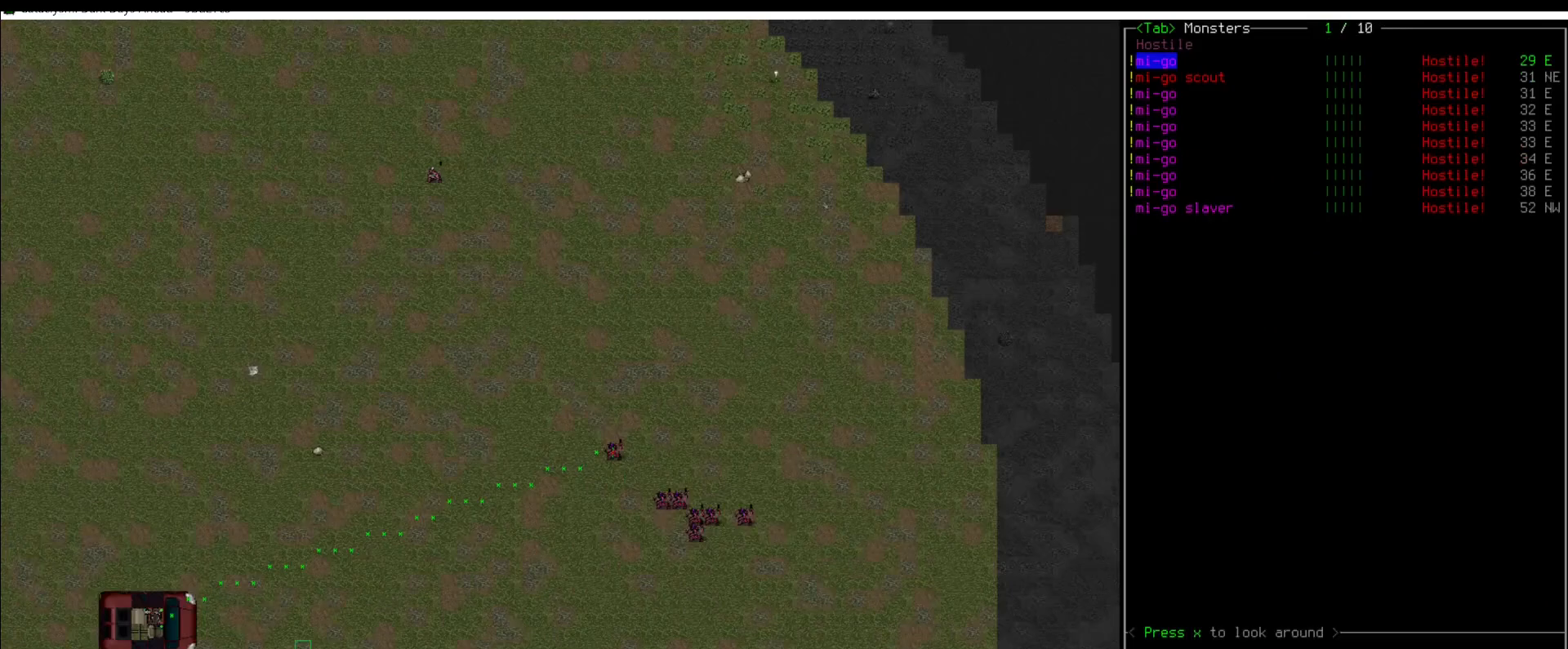
{"keys": [], "mouse": [], "events": [[219, "down", "down"], [287, "down", "up"]]}
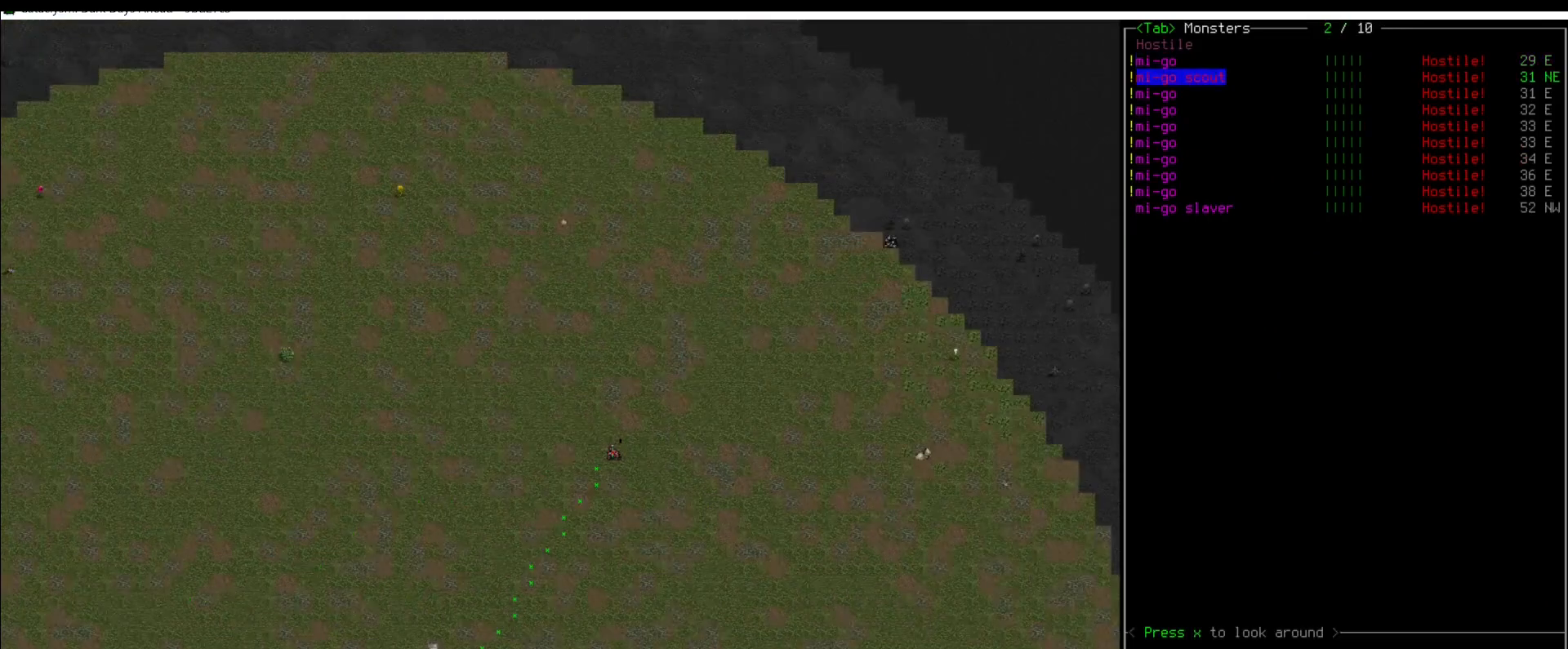
{"keys": [], "mouse": [], "events": []}
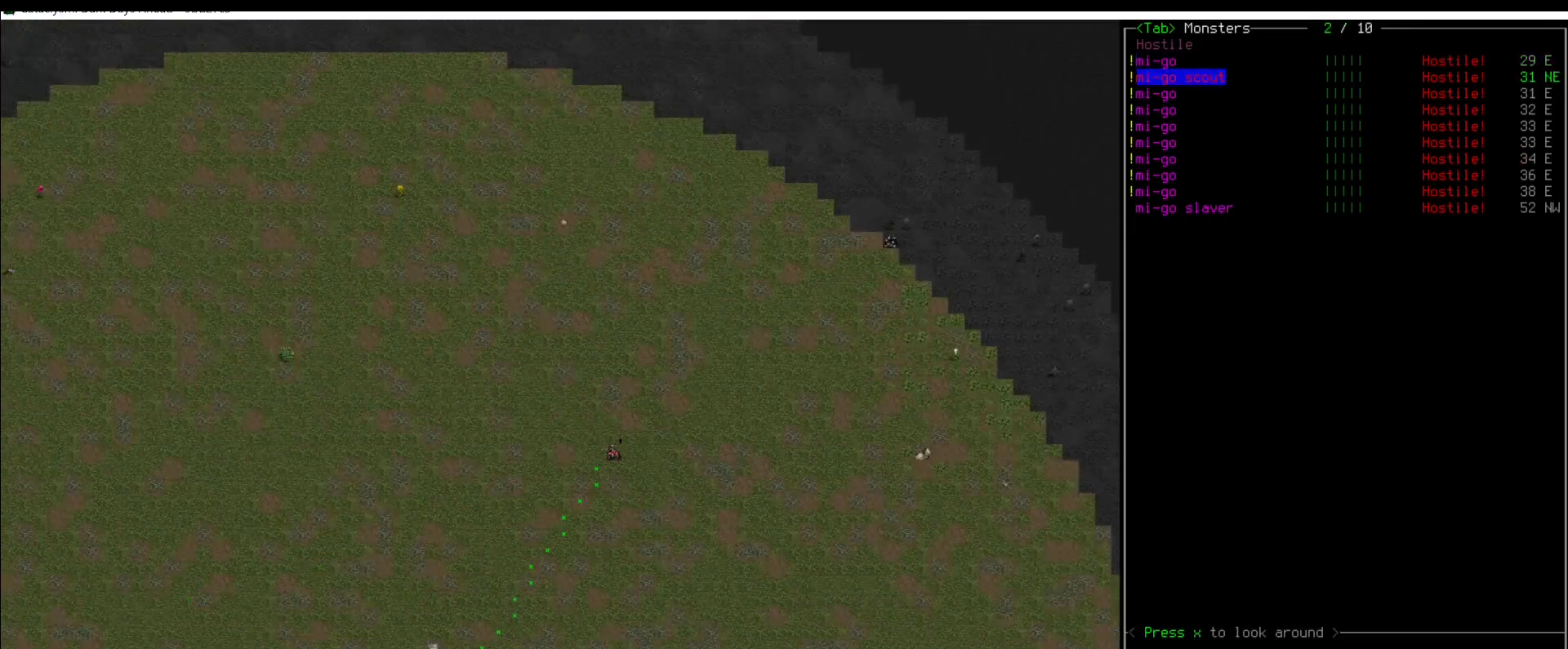
{"keys": [], "mouse": [], "events": [[152, "escape", "down"], [203, "escape", "up"], [337, "num6", "down"], [422, "num6", "up"]]}
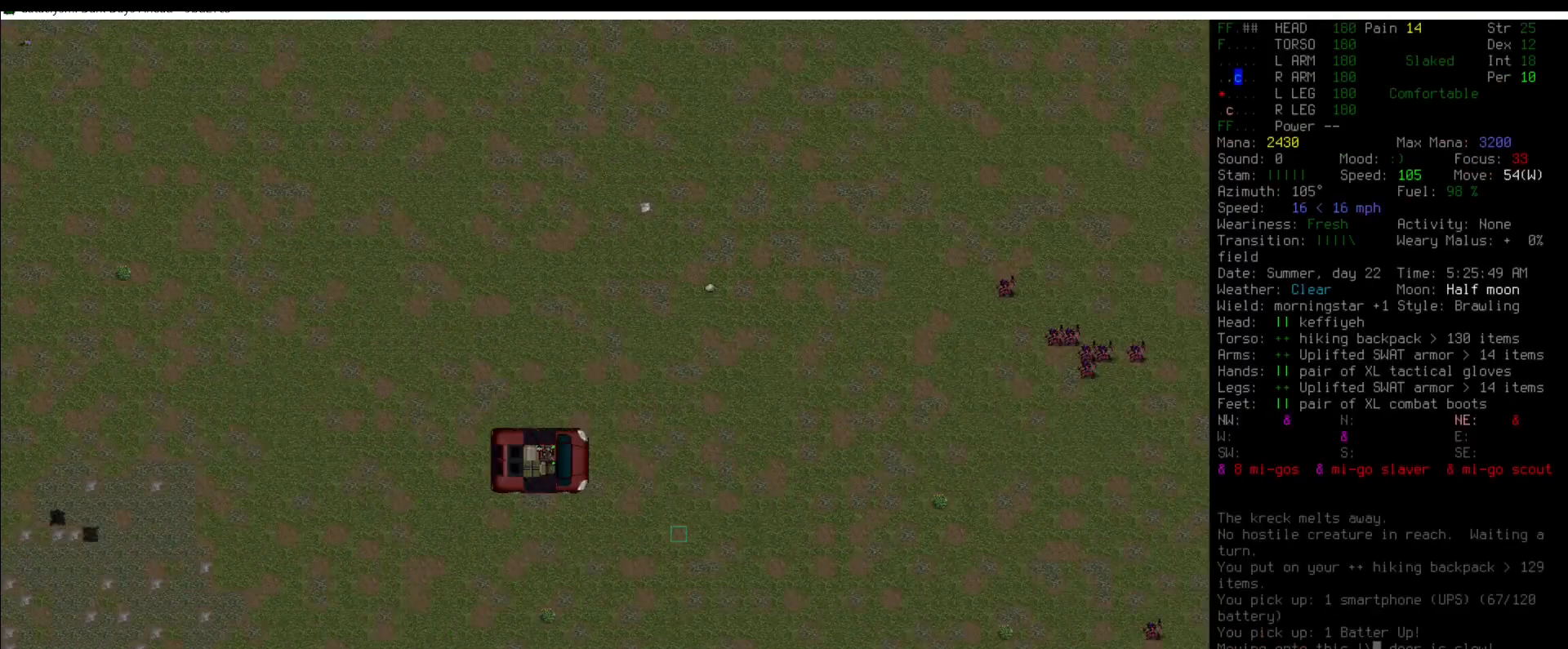
{"keys": [], "mouse": [], "events": [[101, "num6", "down"], [202, "num6", "up"]]}
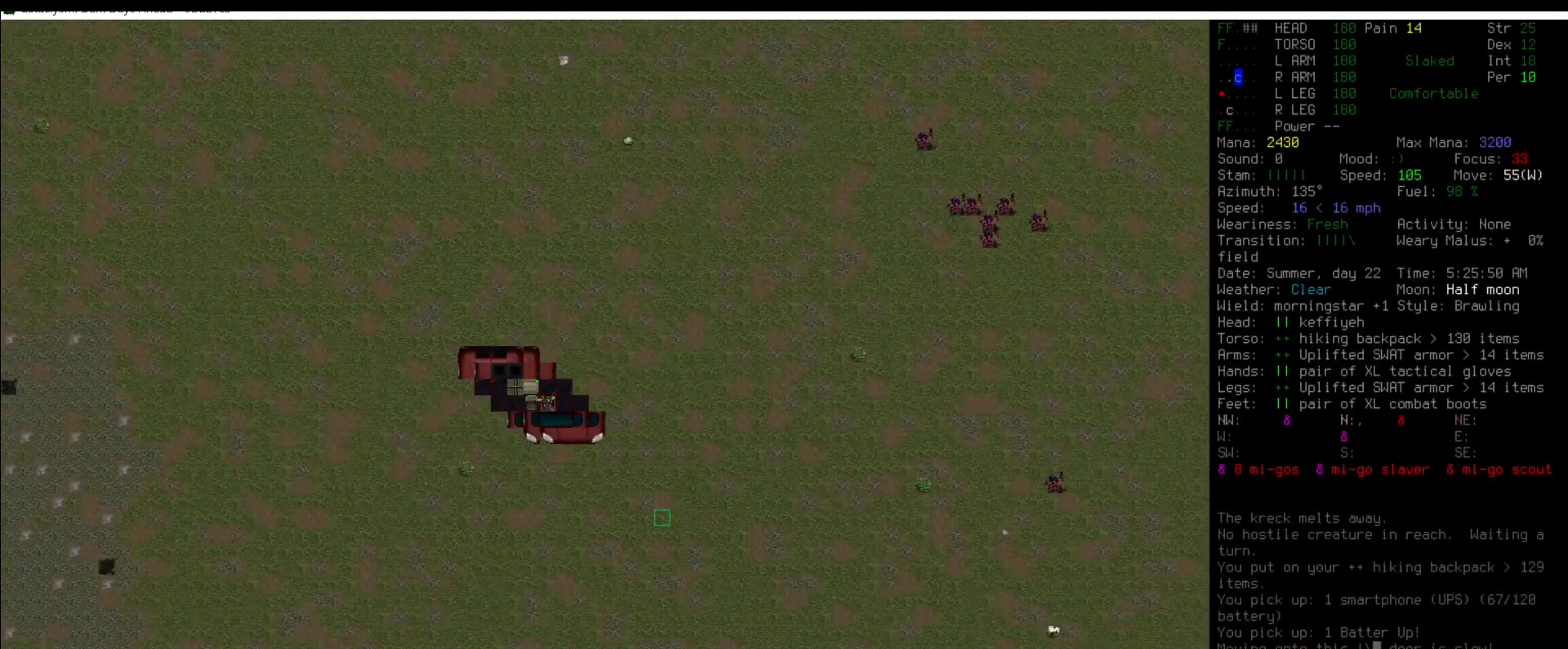
{"keys": [], "mouse": [], "events": [[303, "num6", "down"], [404, "num6", "up"]]}
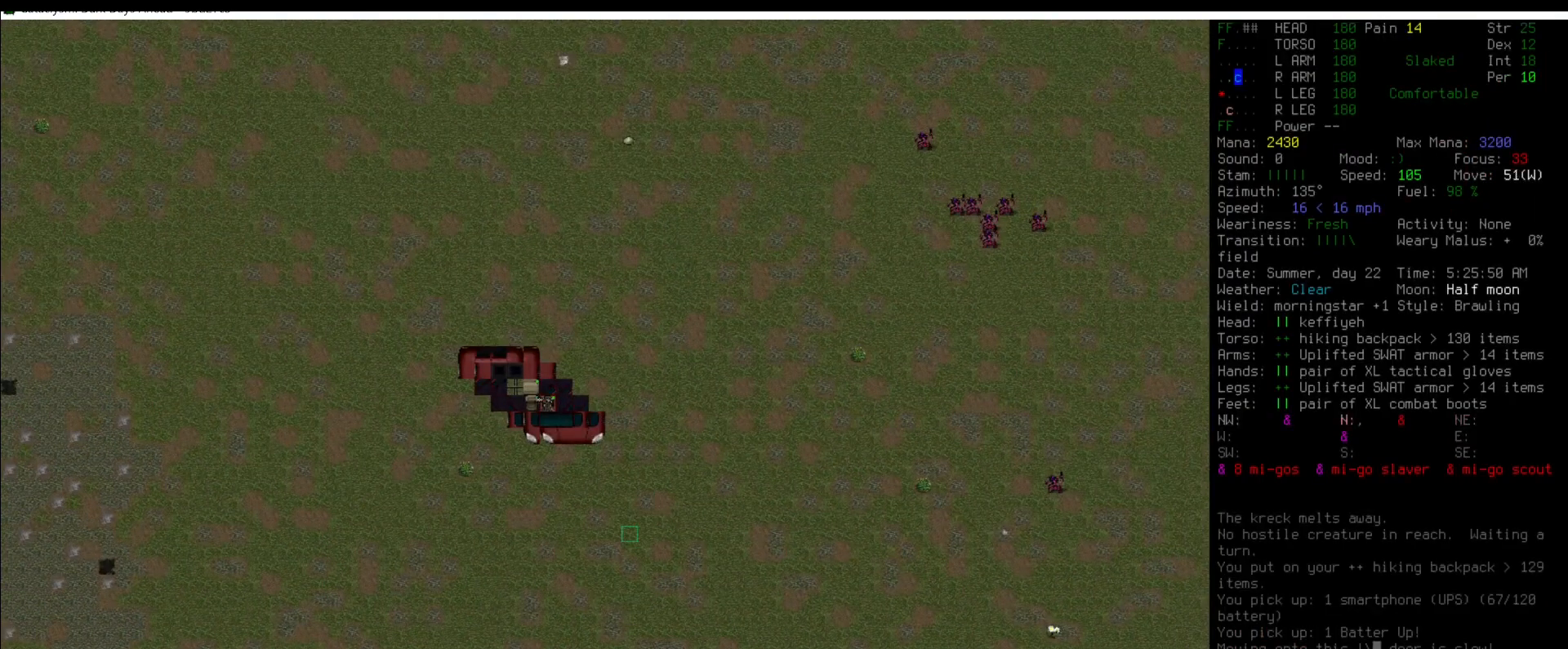
{"keys": [], "mouse": [], "events": [[371, "num6", "down"], [472, "num6", "up"]]}
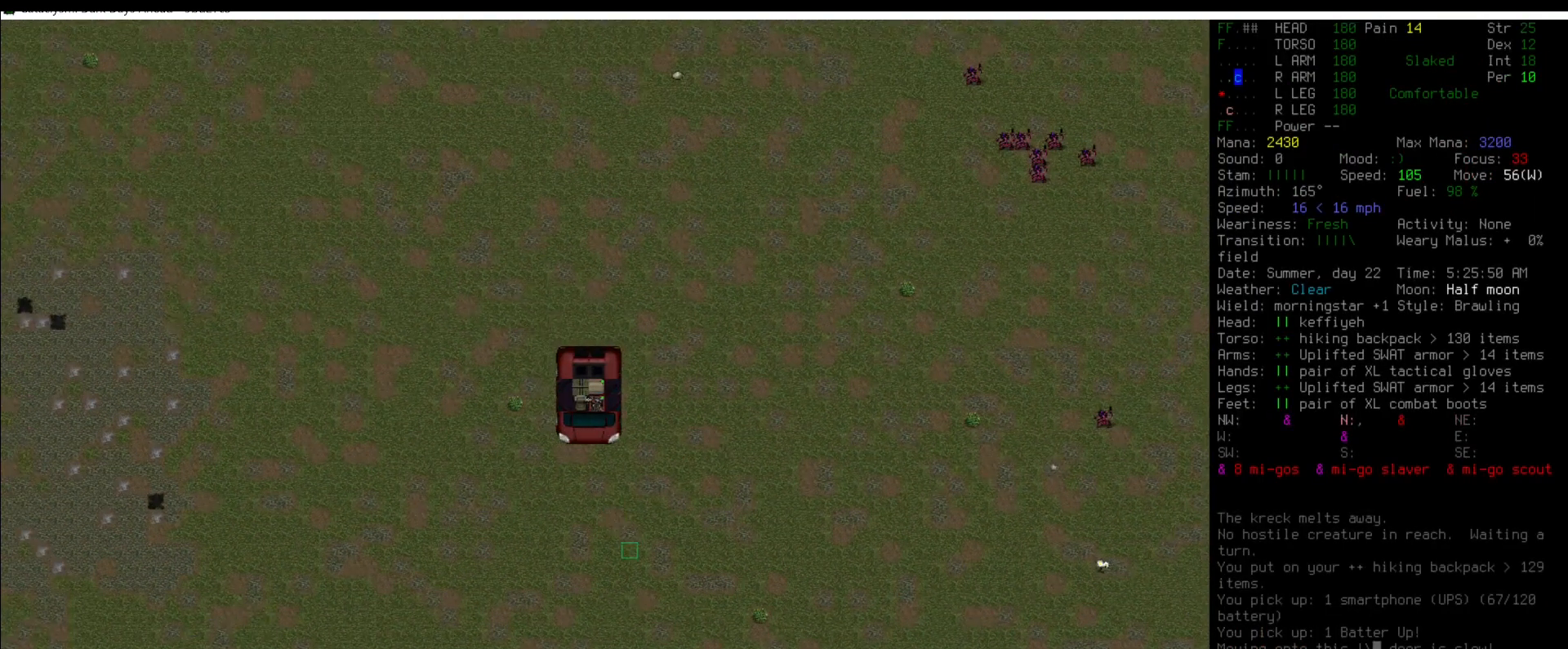
{"keys": ["num6"], "mouse": [], "events": [[388, "num6", "down"]]}
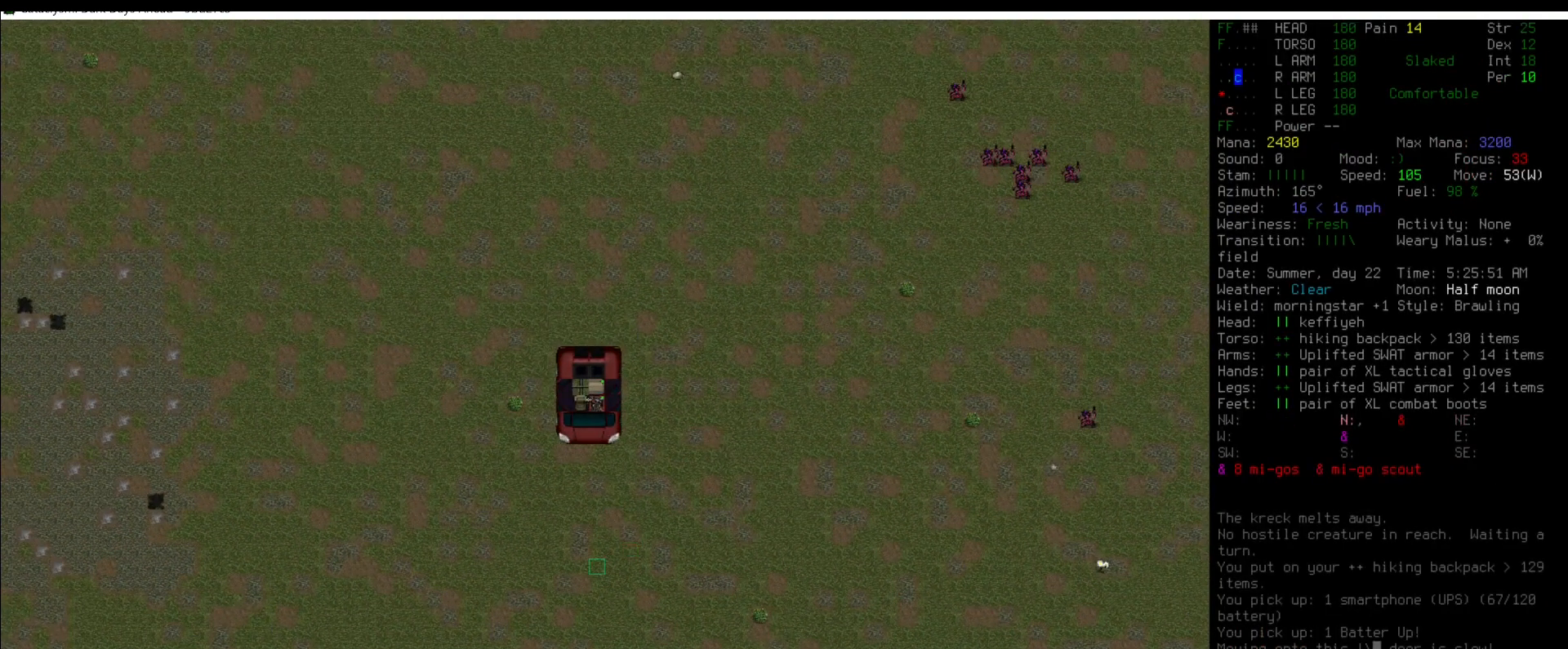
{"keys": [], "mouse": [], "events": [[34, "num6", "up"], [84, "num5", "down"], [185, "num5", "up"]]}
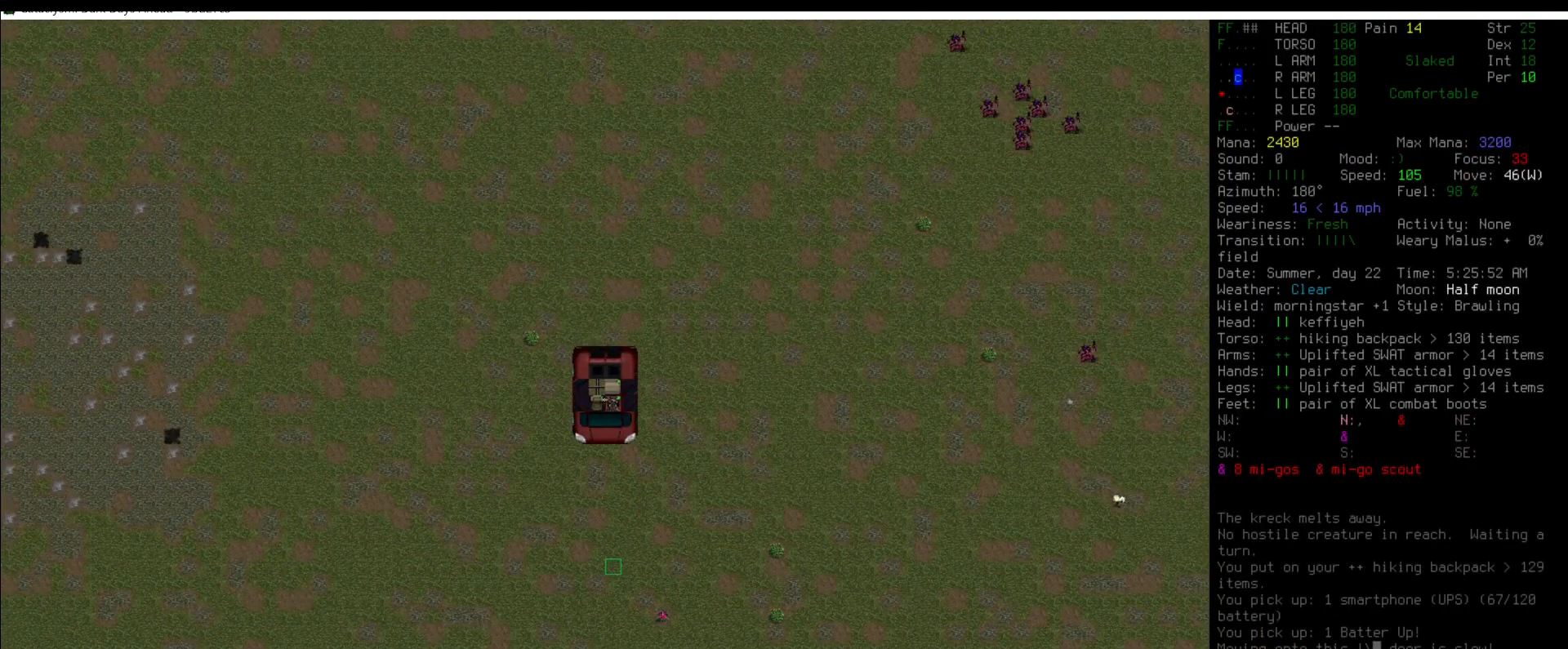
{"keys": [], "mouse": [], "events": []}
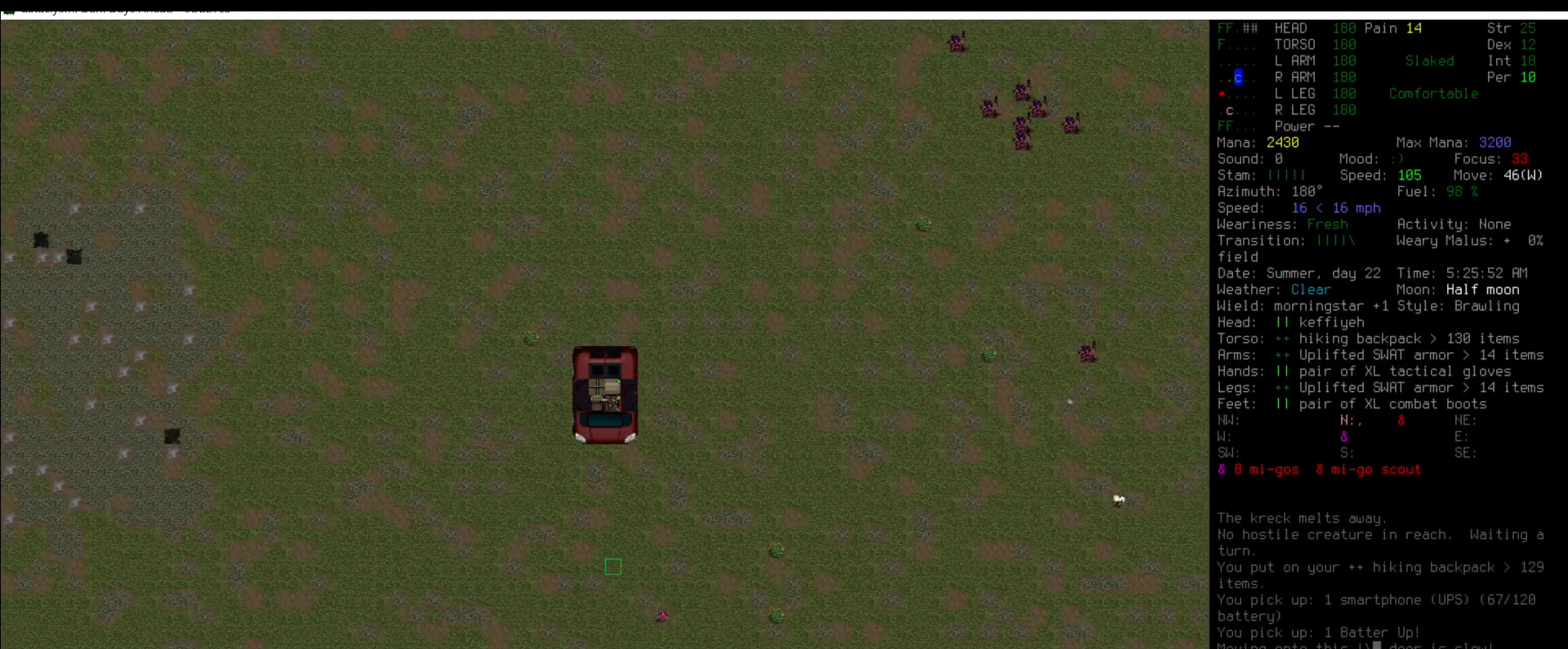
{"keys": ["shift_l"], "mouse": [], "events": [[152, "shift_l", "down"]]}
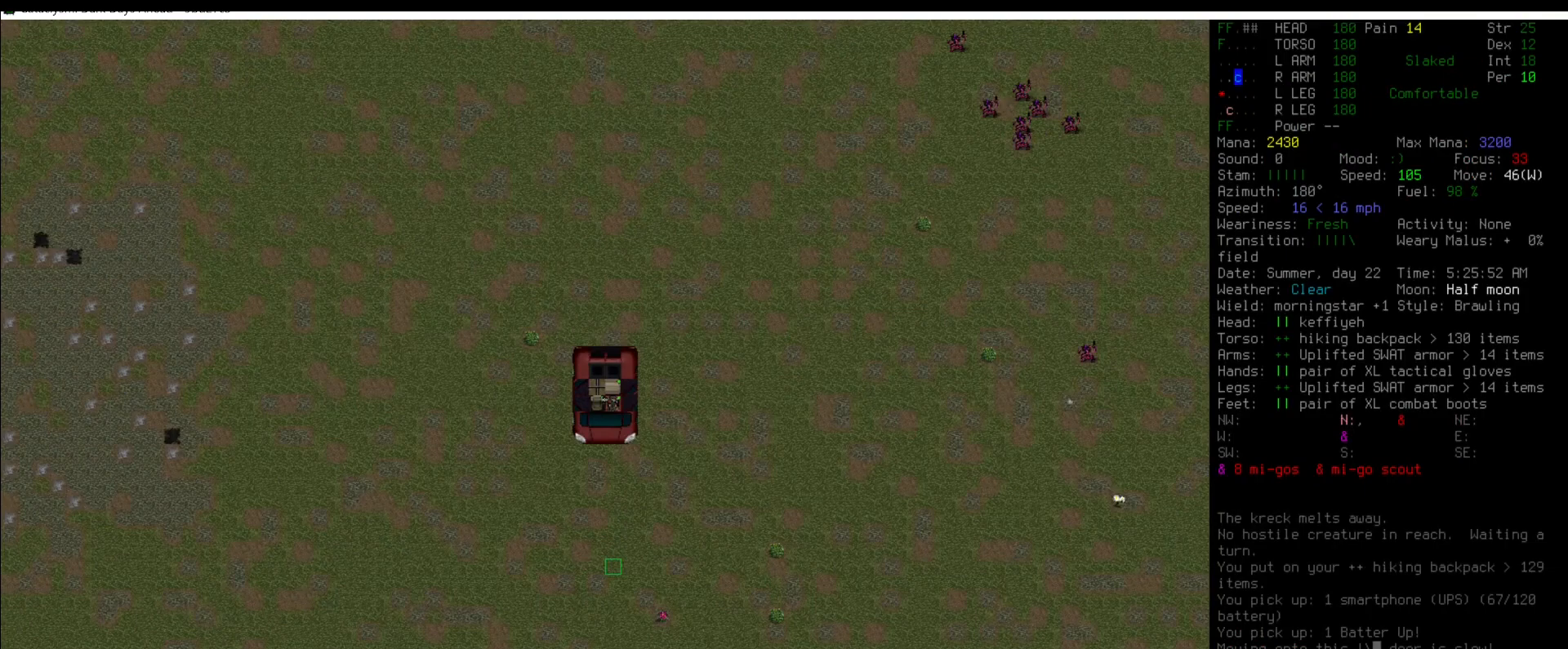
{"keys": [], "mouse": [], "events": [[84, "v", "down"], [202, "v", "up"], [337, "shift_l", "up"]]}
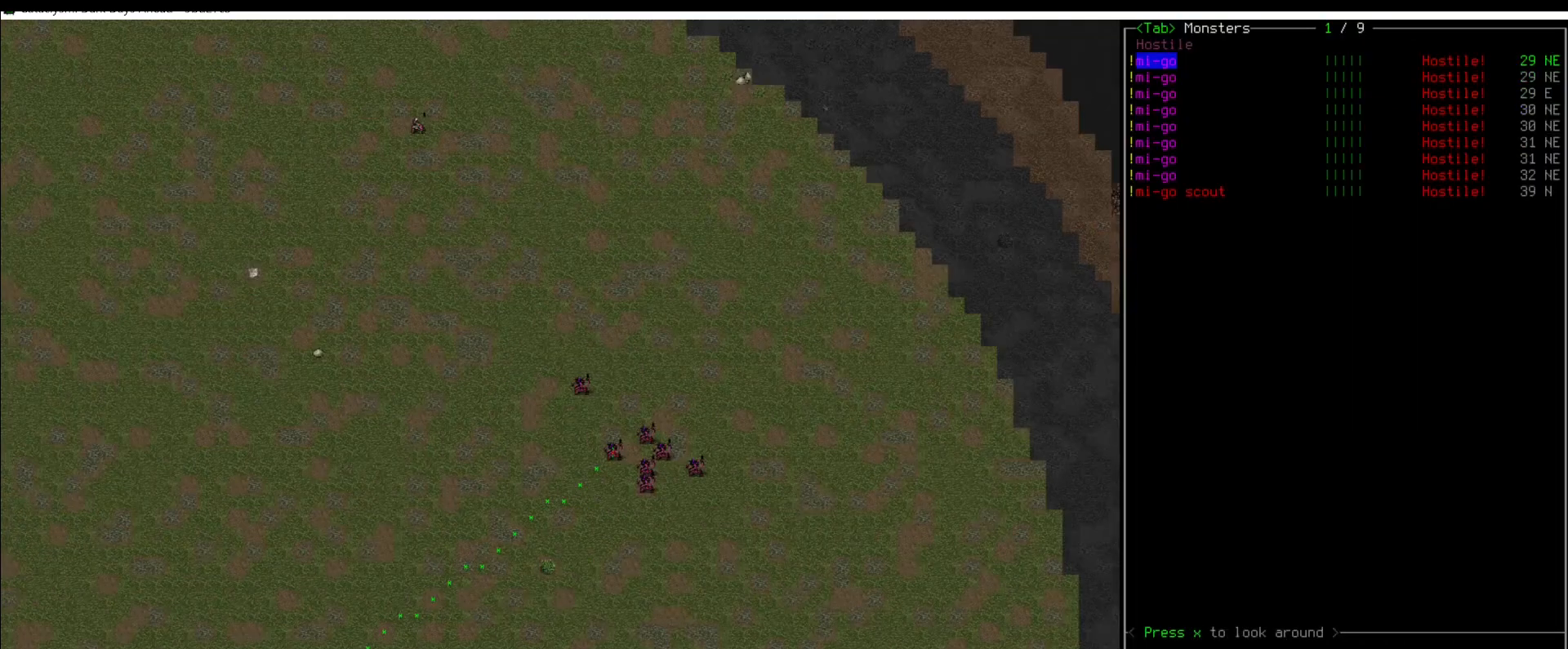
{"keys": [], "mouse": [], "events": [[101, "up", "down"], [135, "up", "up"]]}
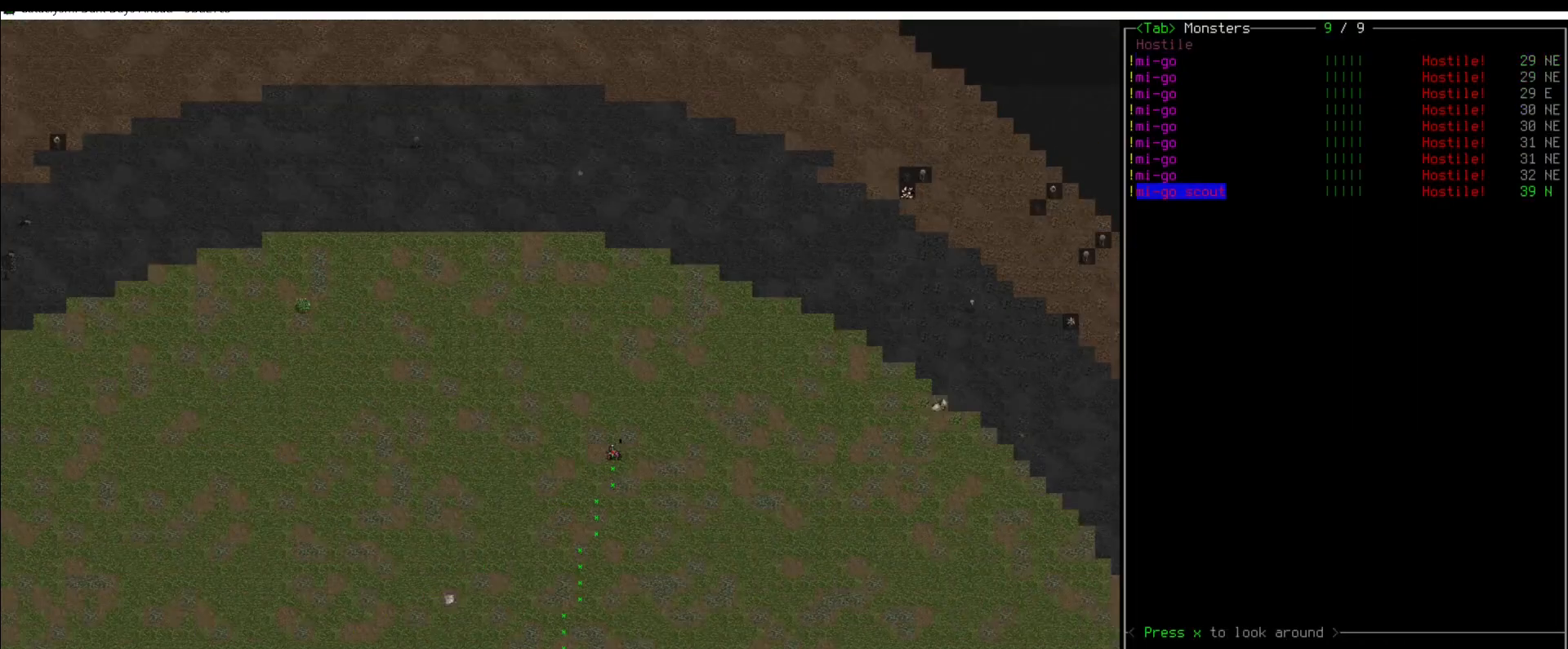
{"keys": [], "mouse": [], "events": [[151, "down", "down"], [236, "down", "up"]]}
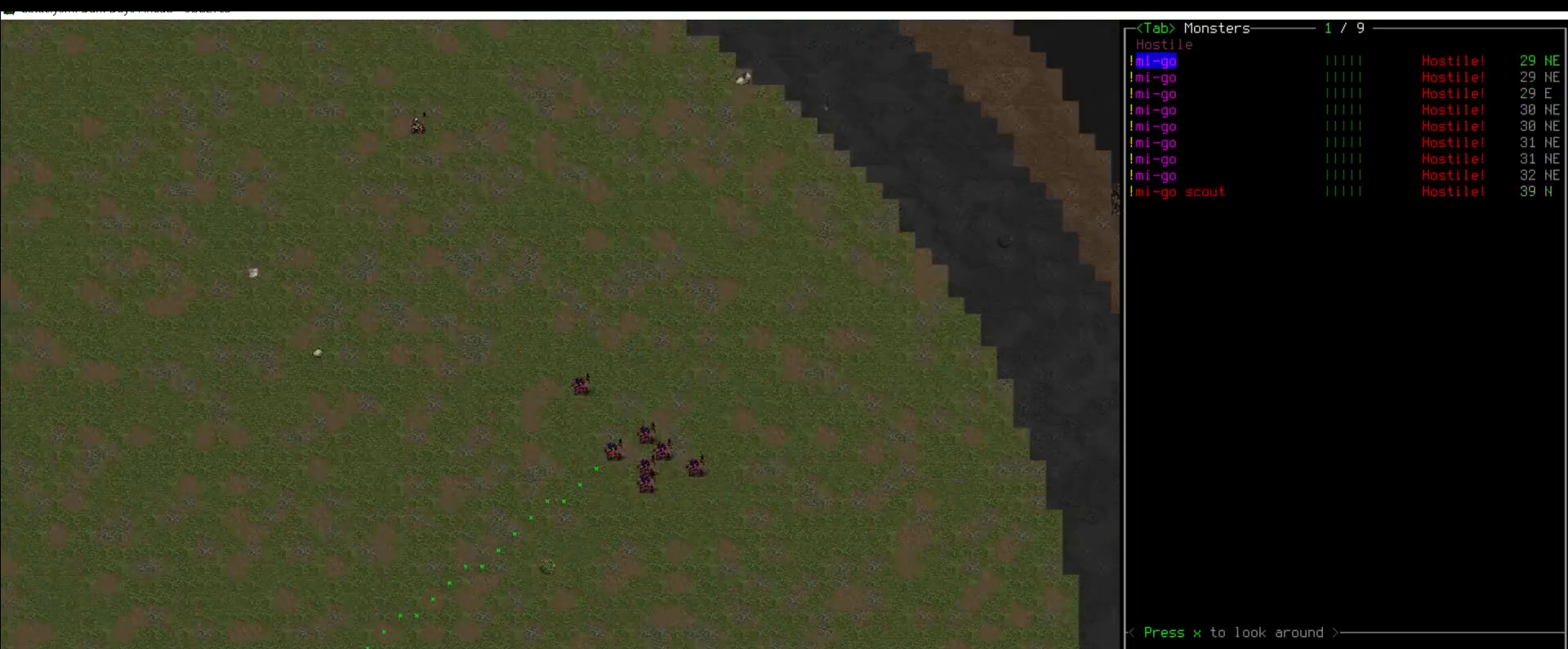
{"keys": ["down"], "mouse": [], "events": [[34, "down", "down"], [68, "down", "up"], [287, "down", "down"], [337, "down", "up"], [472, "down", "down"]]}
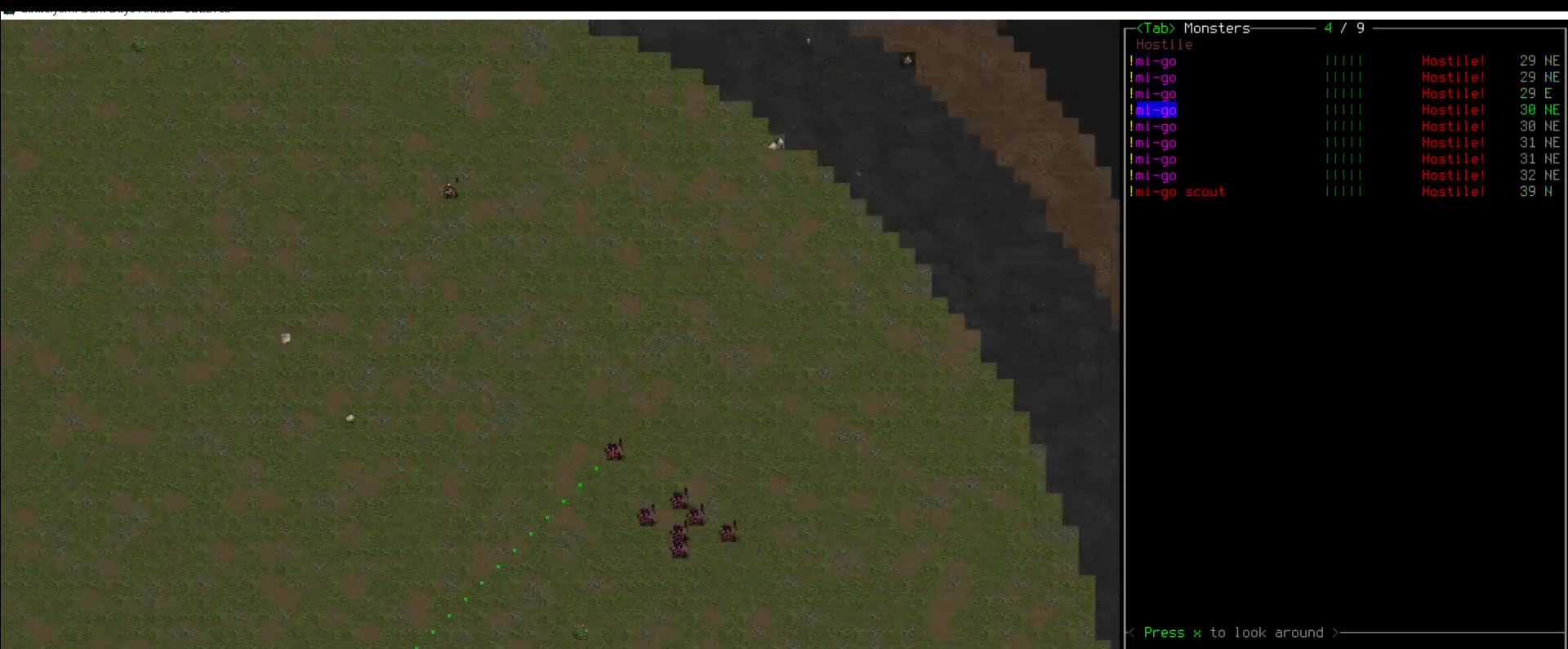
{"keys": [], "mouse": [], "events": [[34, "down", "up"]]}
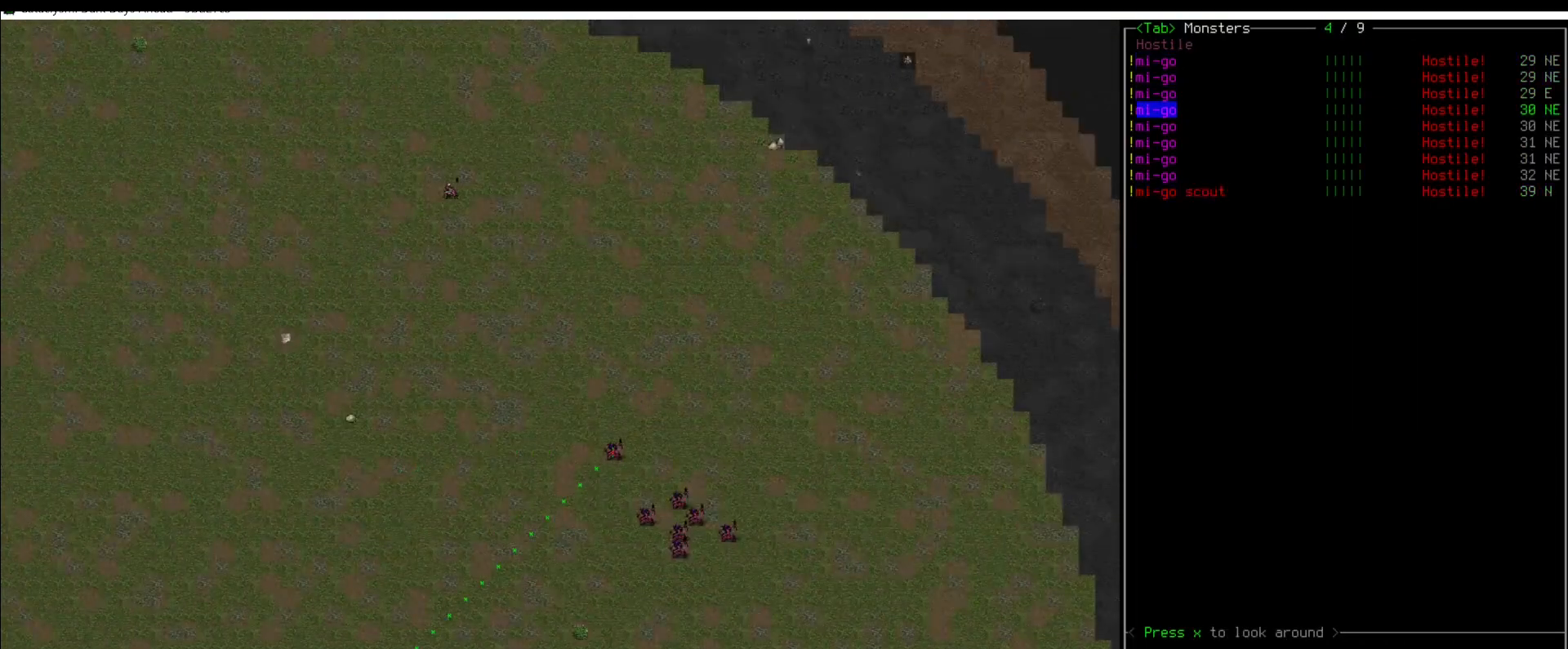
{"keys": ["num5"], "mouse": [], "events": [[169, "escape", "down"], [186, "escape", "up"], [455, "num5", "down"]]}
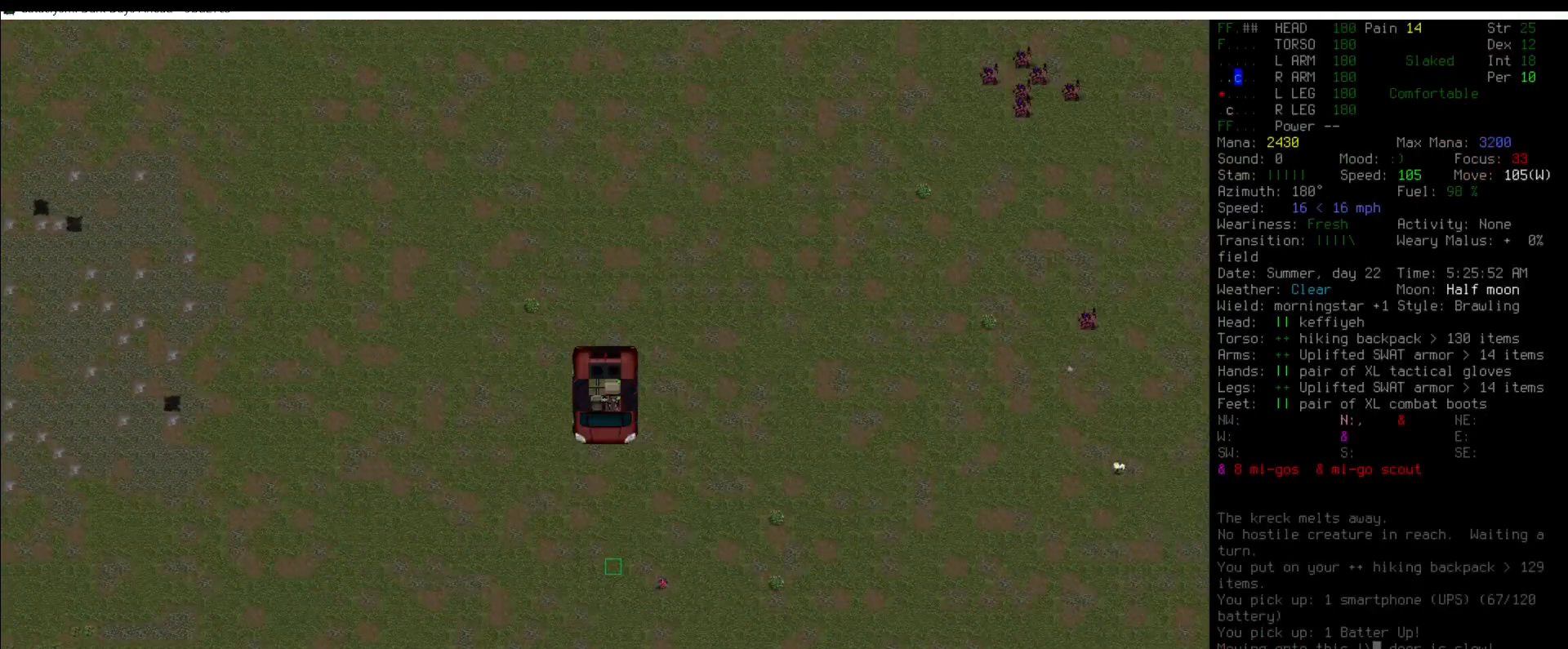
{"keys": [], "mouse": [], "events": [[17, "num5", "up"], [286, "num5", "down"], [387, "num5", "up"]]}
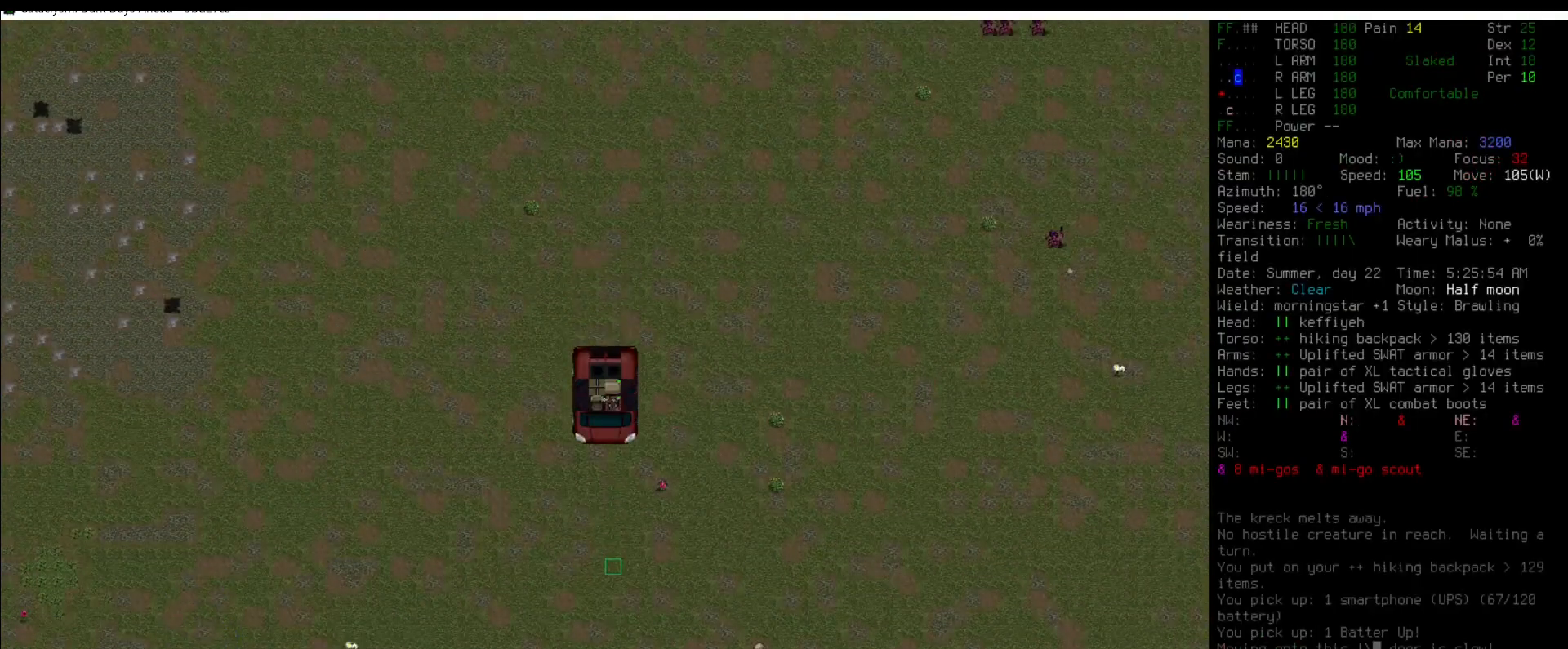
{"keys": [], "mouse": [], "events": [[85, "num5", "down"], [186, "num5", "up"]]}
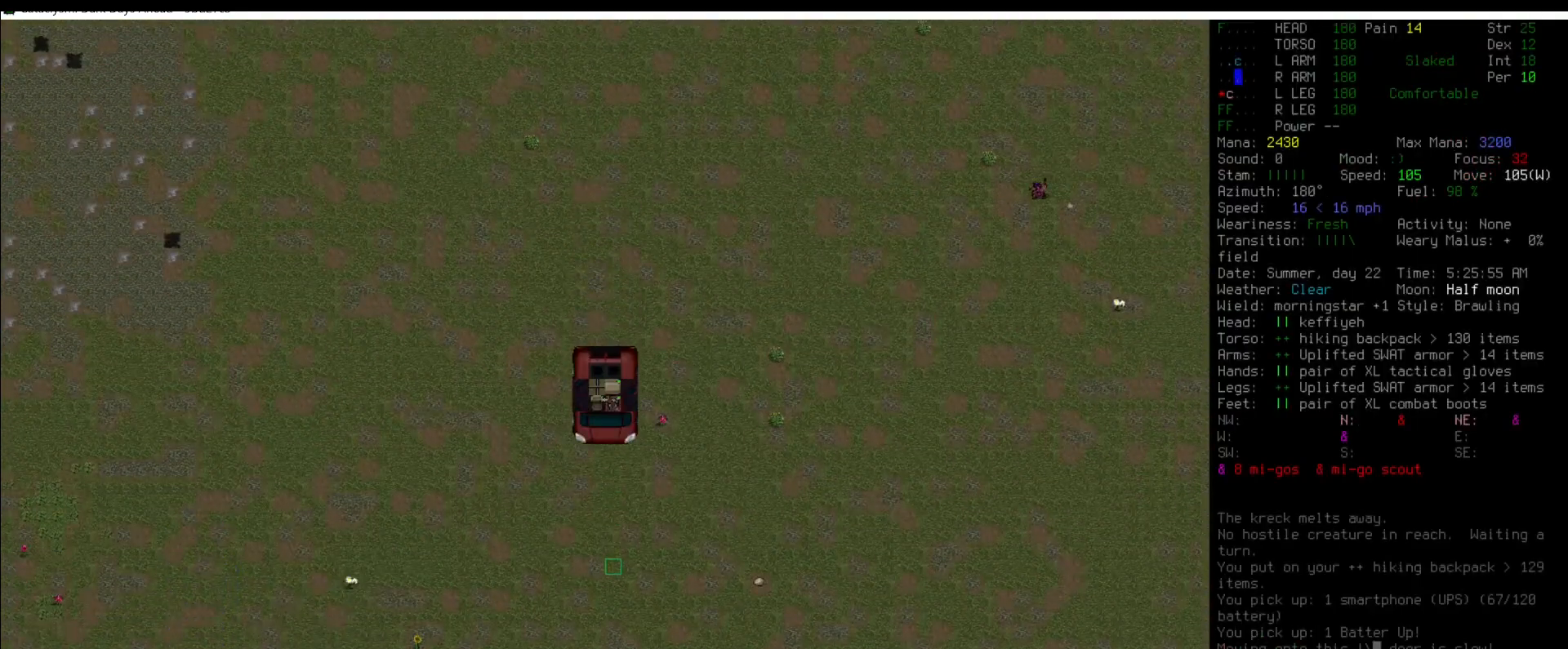
{"keys": ["num5"], "mouse": [], "events": [[17, "num5", "down"], [50, "num5", "up"], [489, "num5", "down"]]}
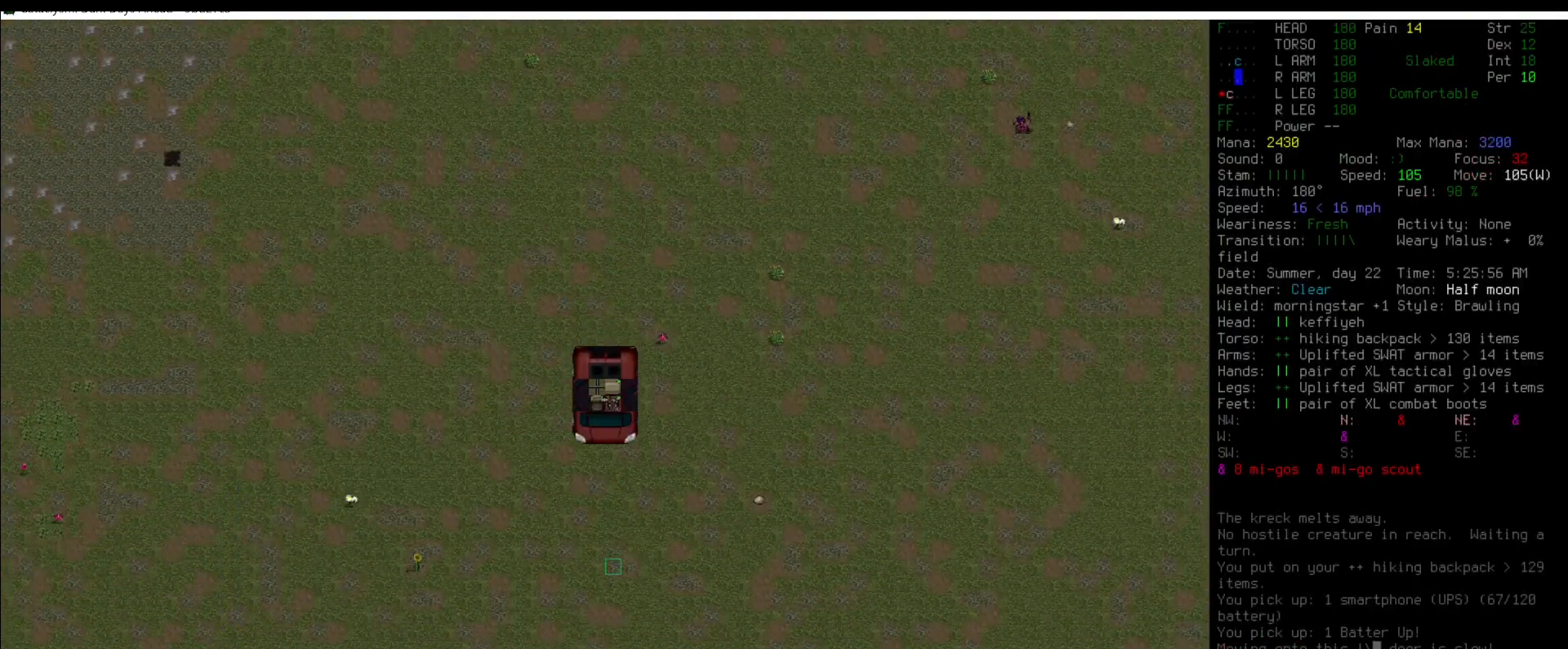
{"keys": [], "mouse": [], "events": [[17, "num5", "up"], [118, "num4", "down"], [219, "num4", "up"], [321, "num4", "down"], [388, "num4", "up"]]}
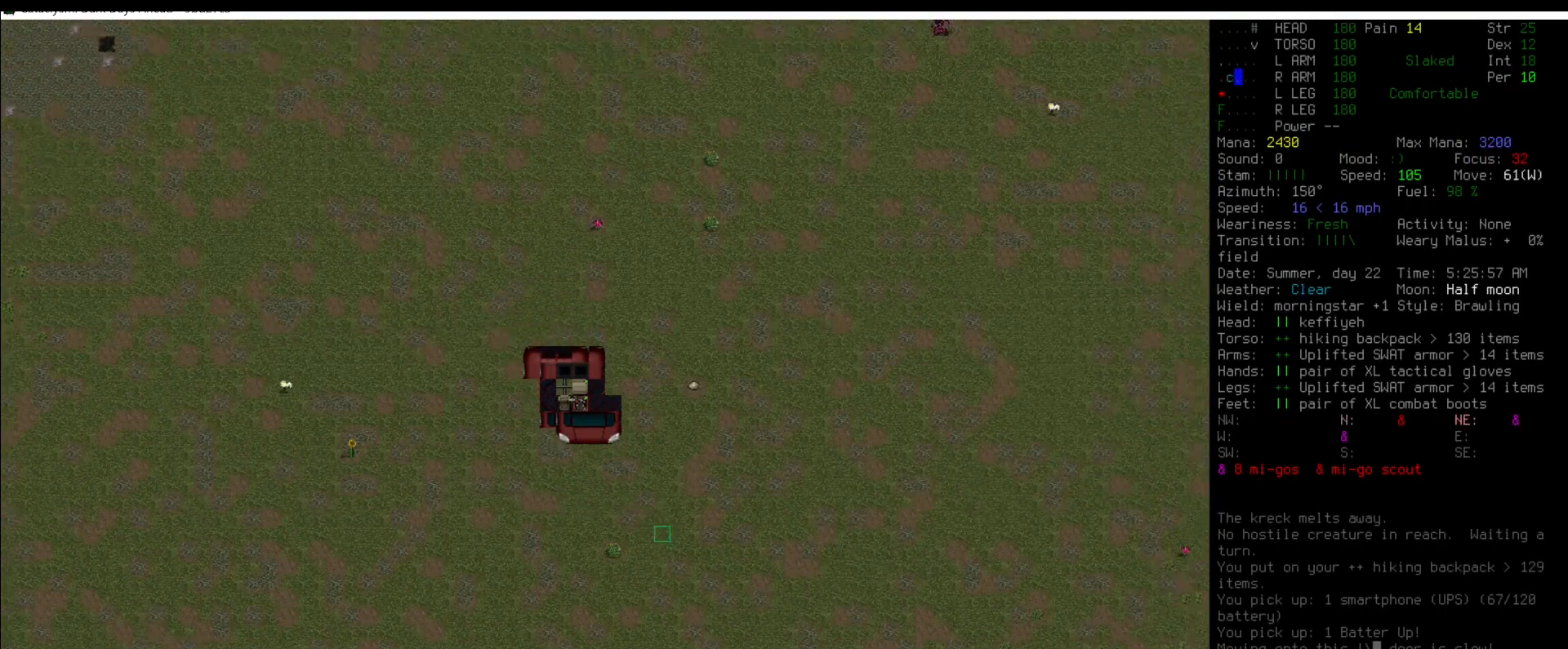
{"keys": [], "mouse": [], "events": [[219, "num4", "down"], [286, "num4", "up"], [421, "num4", "down"], [505, "num4", "up"]]}
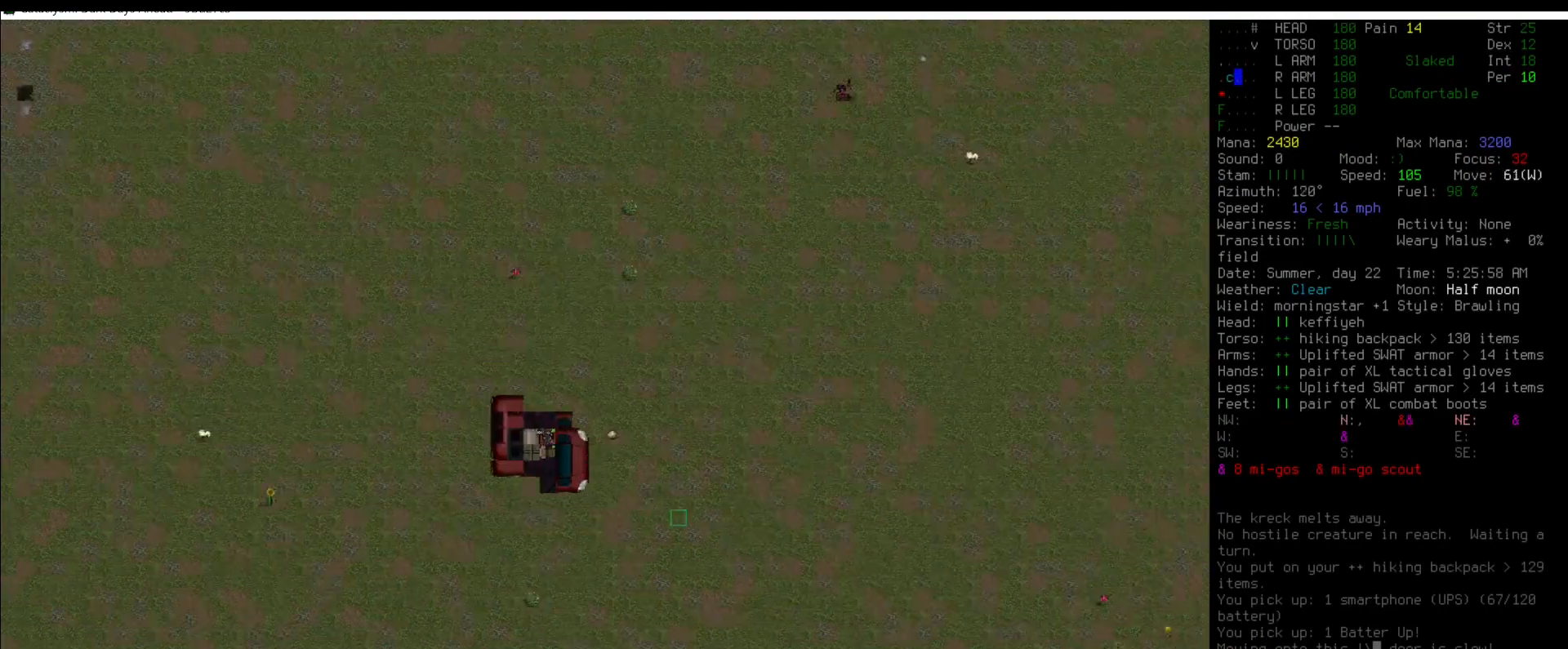
{"keys": [], "mouse": [], "events": [[439, "num5", "down"], [472, "num5", "up"]]}
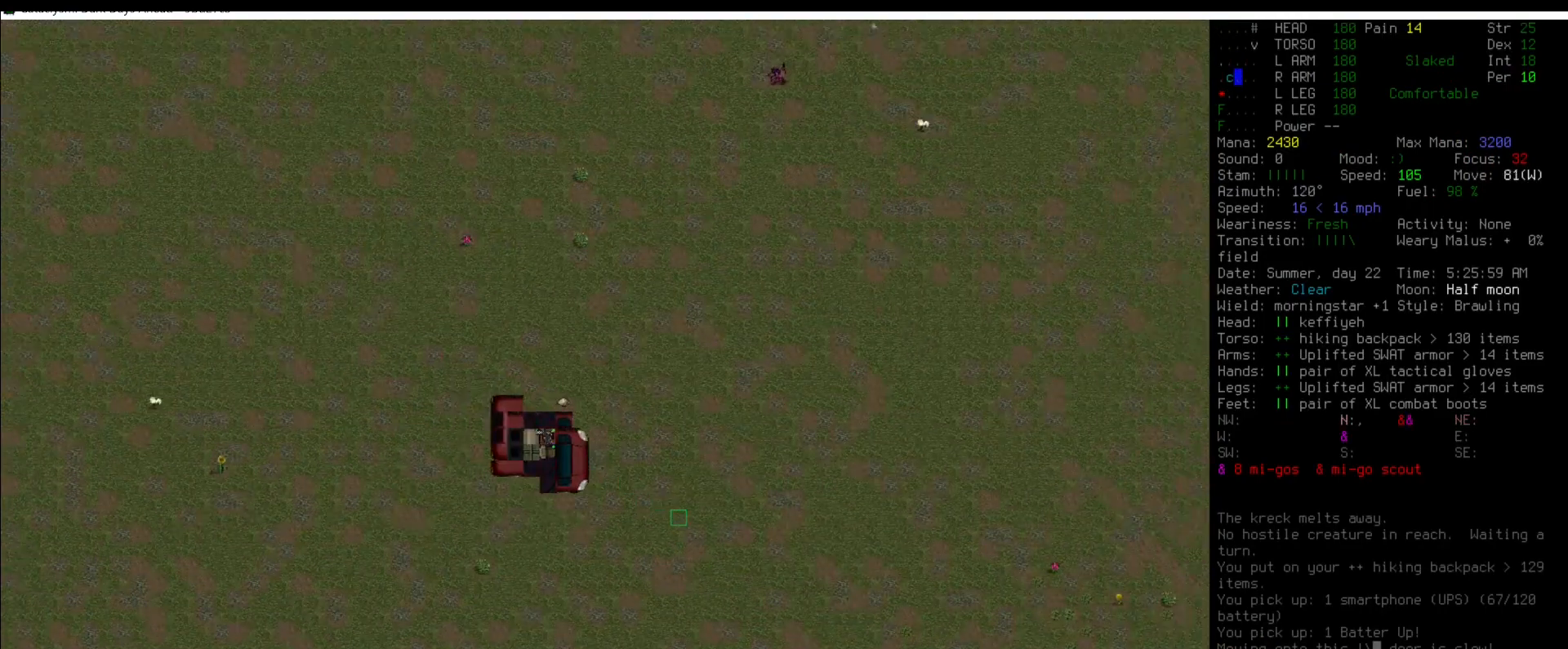
{"keys": ["num4"], "mouse": [], "events": [[168, "num4", "down"], [219, "num4", "up"], [438, "num4", "down"]]}
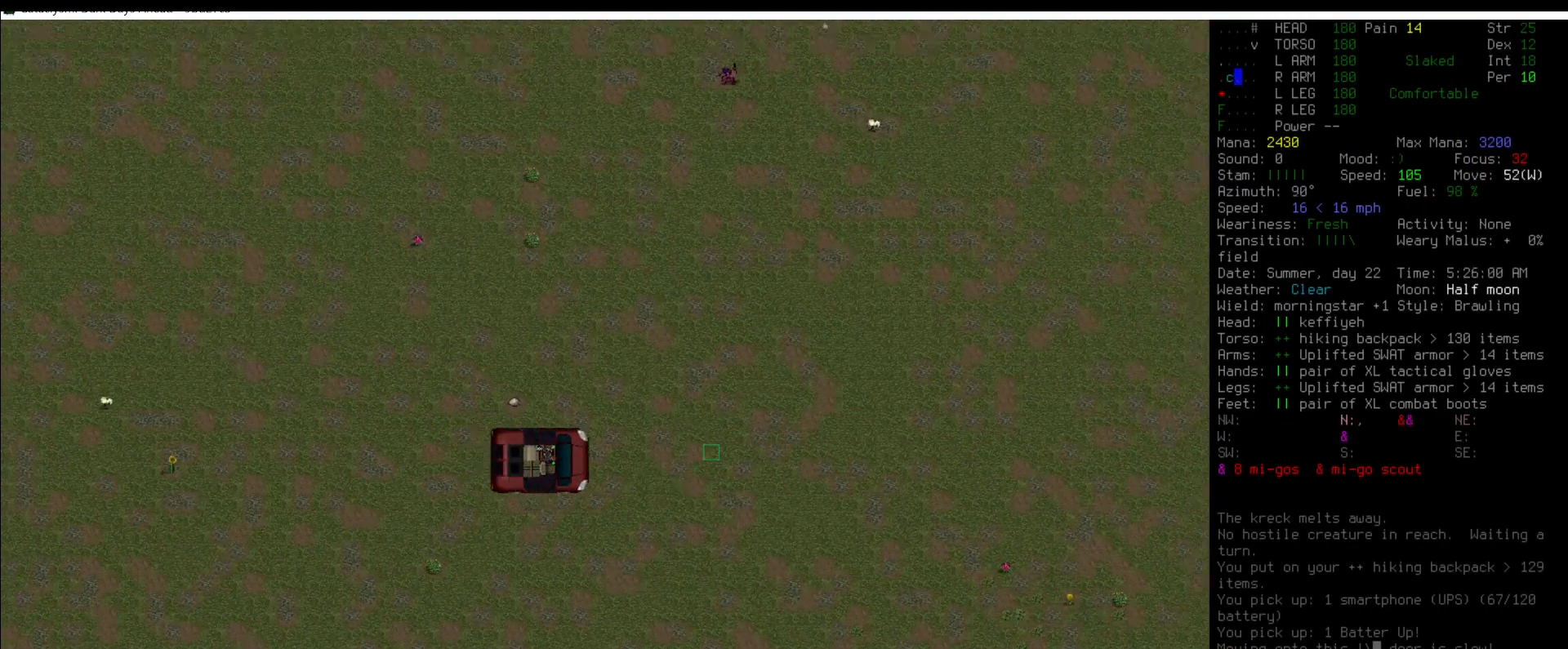
{"keys": ["shift_l"], "mouse": [], "events": [[101, "num4", "up"], [320, "num5", "down"], [421, "num5", "up"], [505, "shift_l", "down"]]}
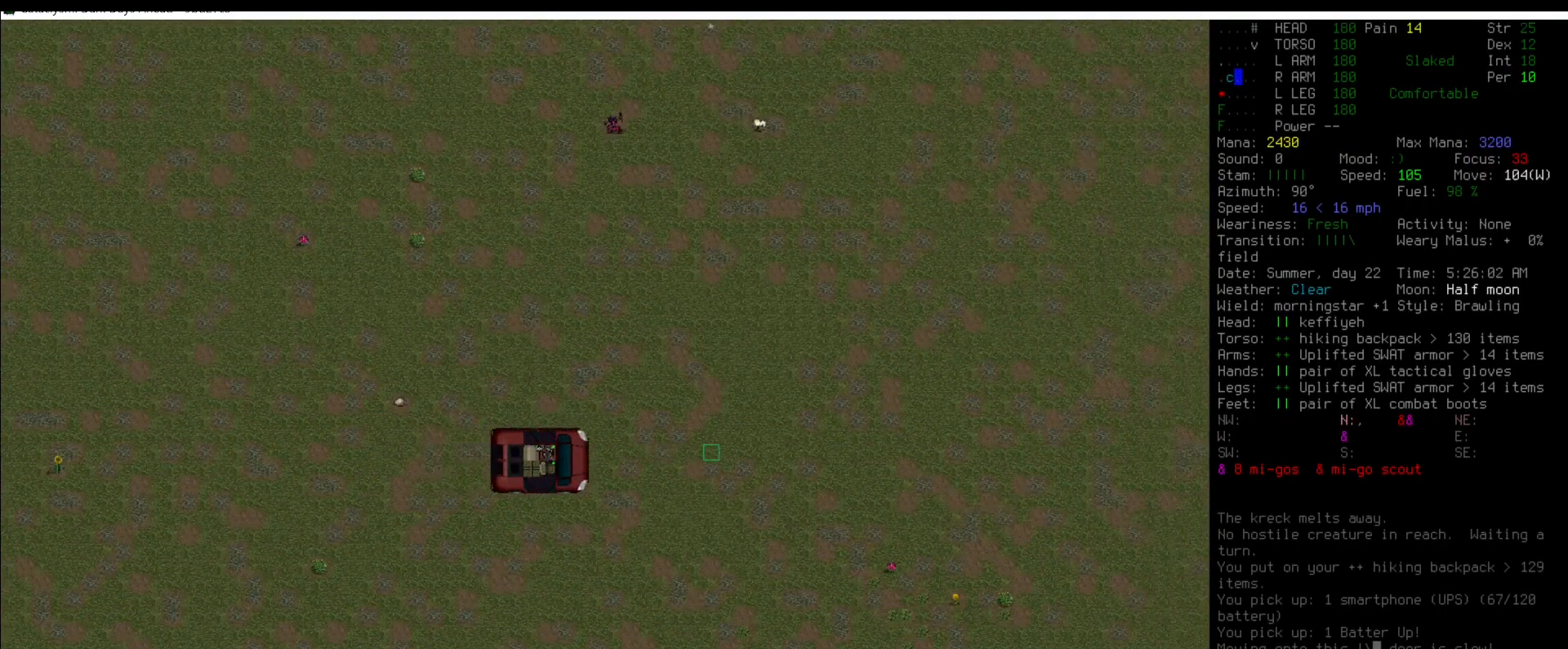
{"keys": [], "mouse": [], "events": [[101, "z", "down"], [287, "z", "up"], [354, "shift_l", "up"]]}
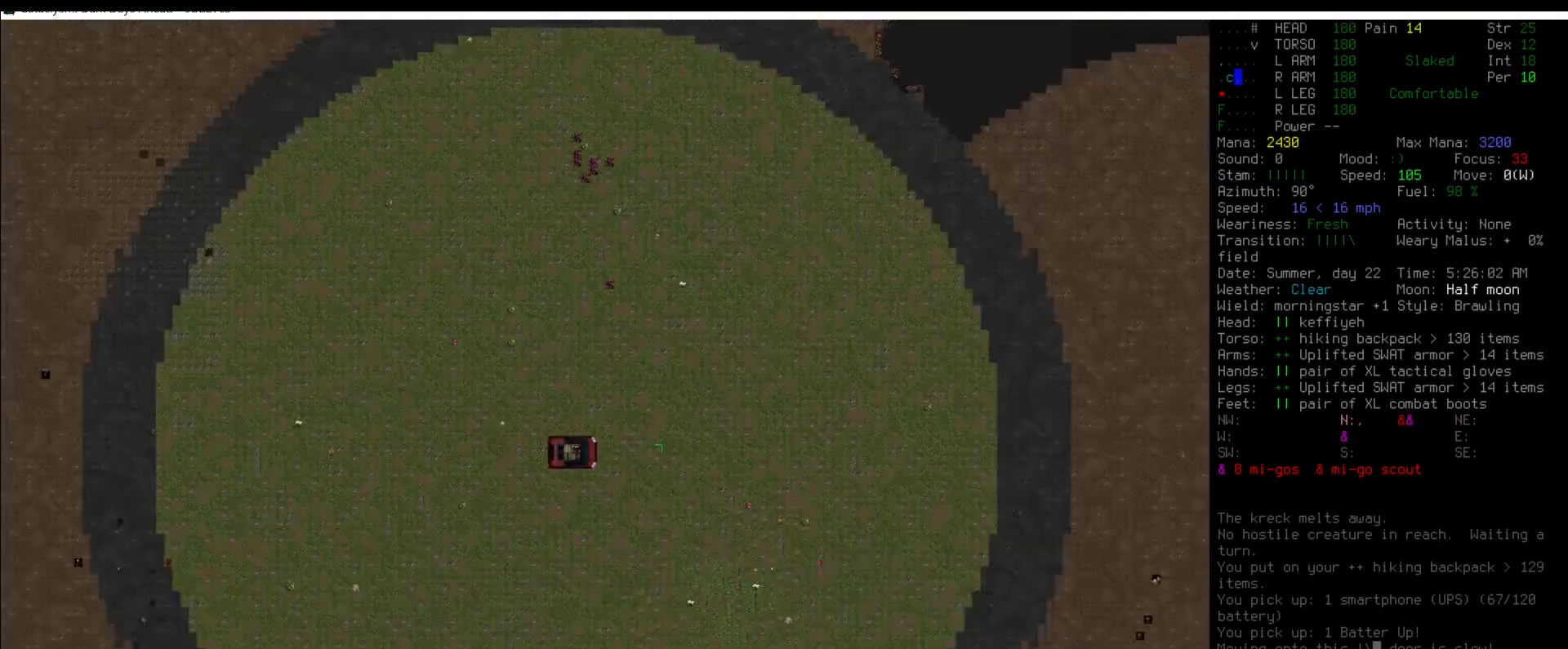
{"keys": [], "mouse": [], "events": [[33, "num5", "down"], [118, "num5", "up"]]}